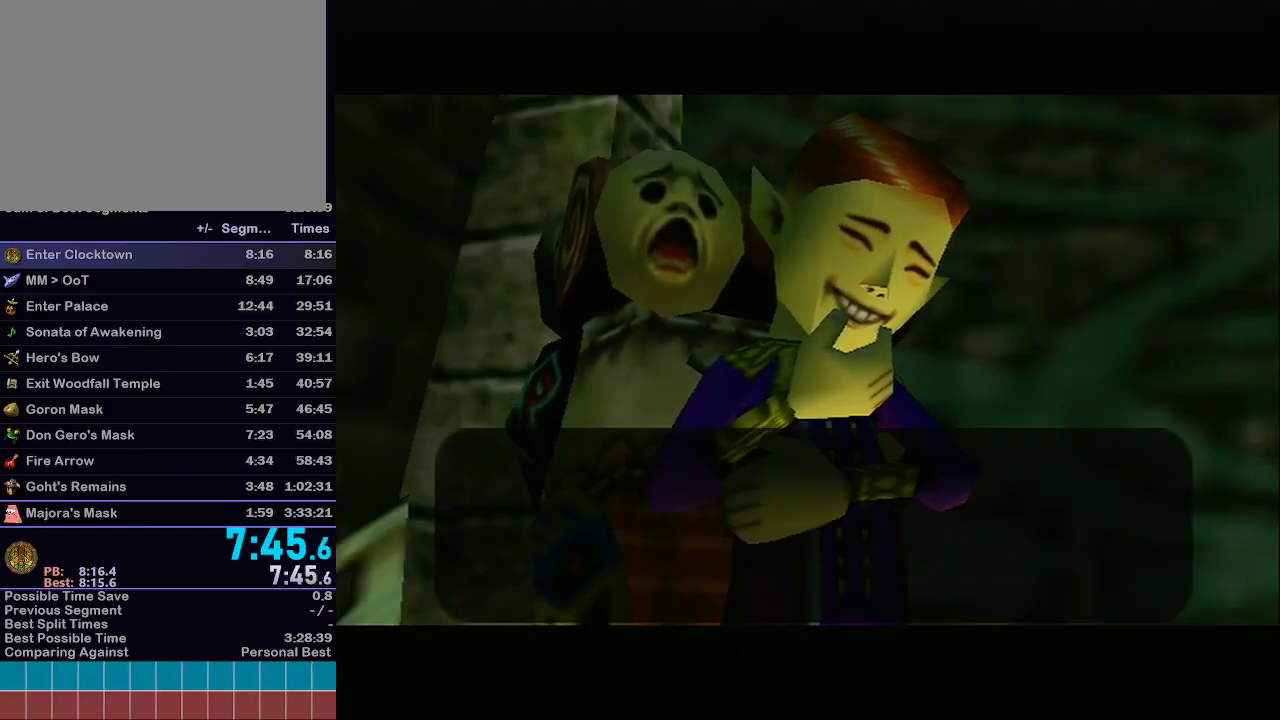
Gameplay with a controller (Nintendo layout); each line is a JSON object with the inputs held at the frame after it. "events" lists button and stick changes between this image and that frame as [ms after this image, input, new state], when the widget could be followed in between. Not read: L3 R3.
{"buttons": ["A"], "left_stick": "center", "right_stick": "center", "events": [[33, "A", "up"], [133, "A", "down"], [233, "A", "up"], [300, "A", "down"], [383, "A", "up"], [467, "A", "down"]]}
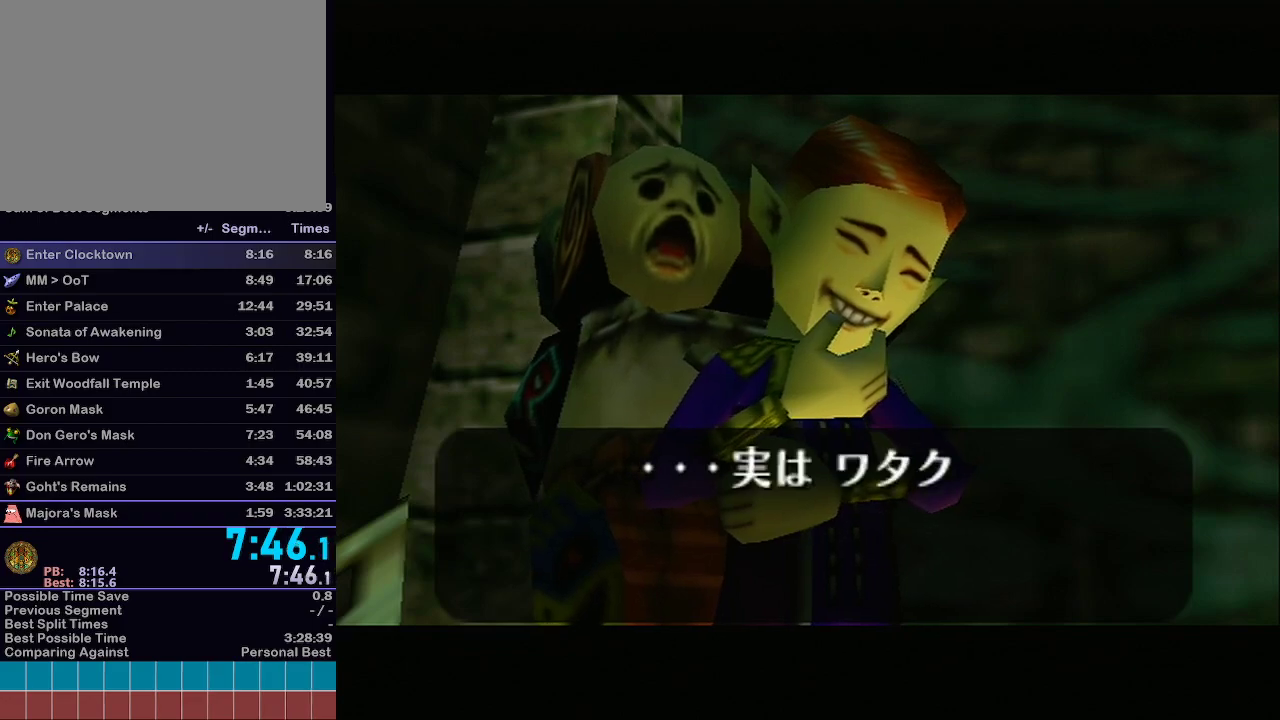
{"buttons": ["A"], "left_stick": "center", "right_stick": "center", "events": [[67, "A", "up"], [167, "A", "down"], [233, "A", "up"], [350, "A", "down"], [417, "A", "up"], [500, "A", "down"]]}
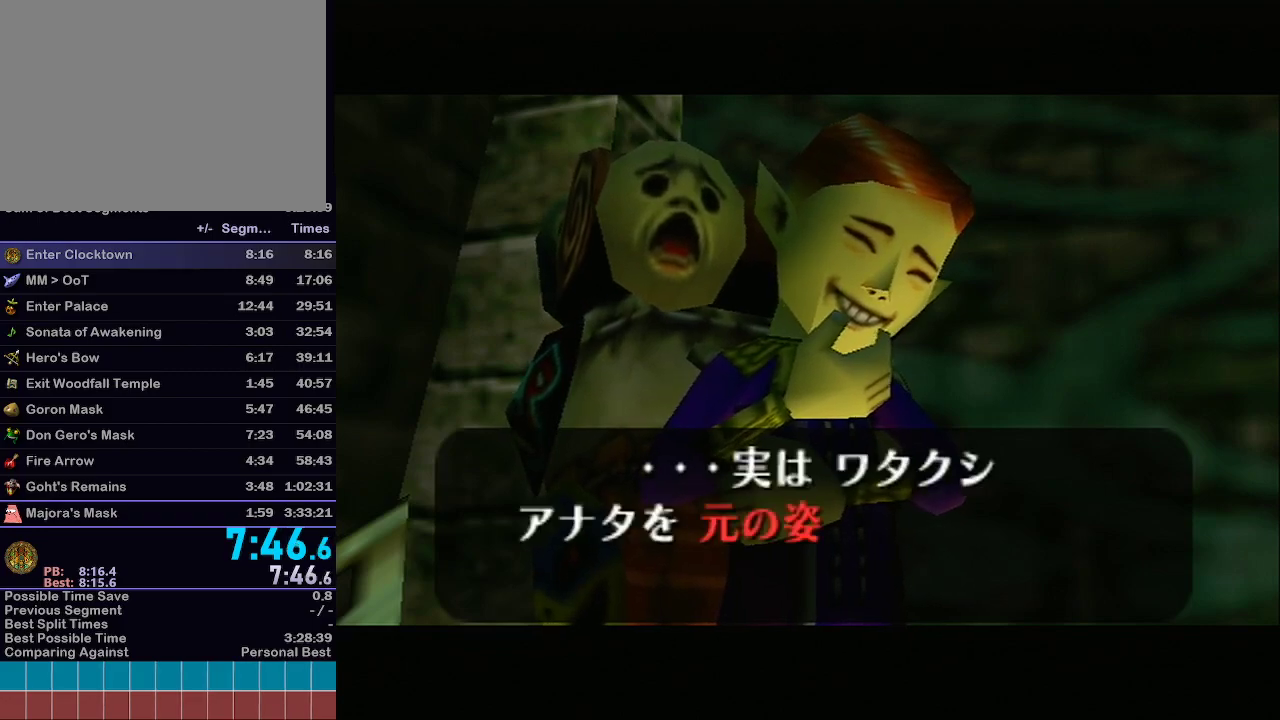
{"buttons": [], "left_stick": "center", "right_stick": "center", "events": [[67, "A", "up"], [233, "A", "down"], [317, "A", "up"]]}
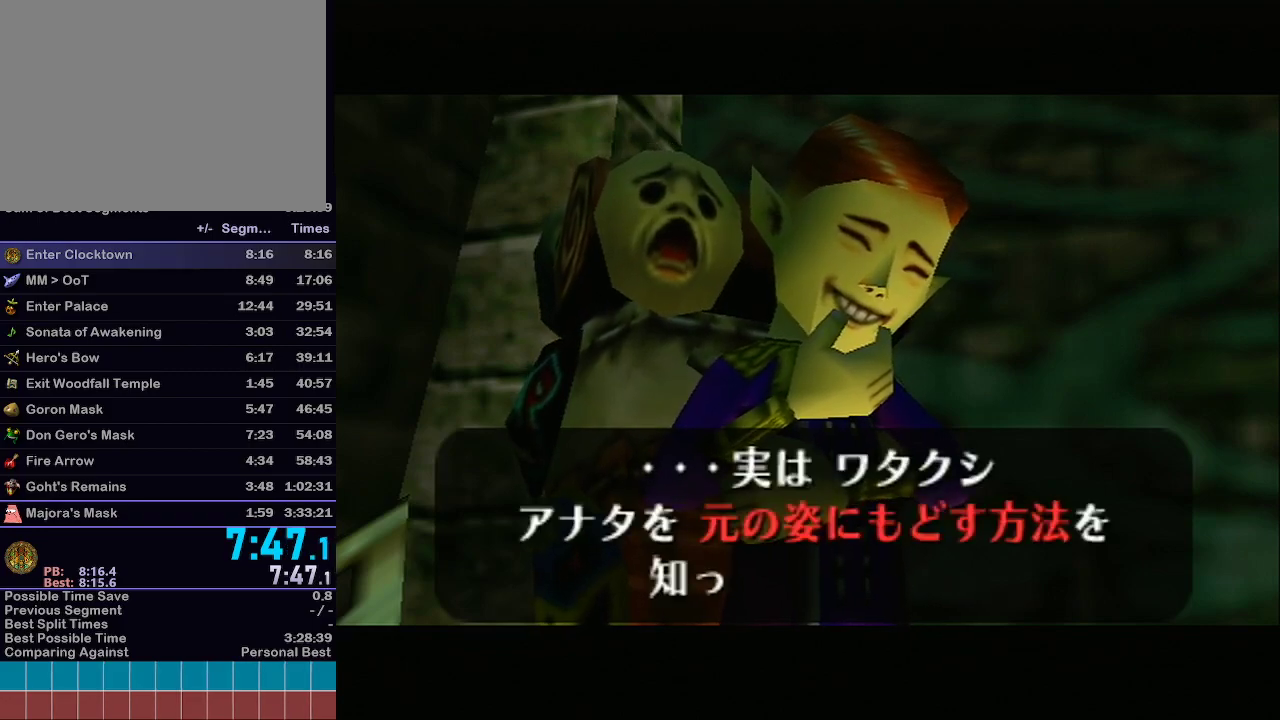
{"buttons": ["B"], "left_stick": "center", "right_stick": "center", "events": [[133, "A", "down"], [167, "A", "up"], [167, "B", "down"], [200, "A", "down"], [200, "B", "up"], [250, "A", "up"], [250, "B", "down"], [317, "A", "down"], [317, "B", "up"], [383, "A", "up"], [383, "B", "down"], [417, "A", "down"], [417, "B", "up"], [450, "A", "up"], [450, "B", "down"]]}
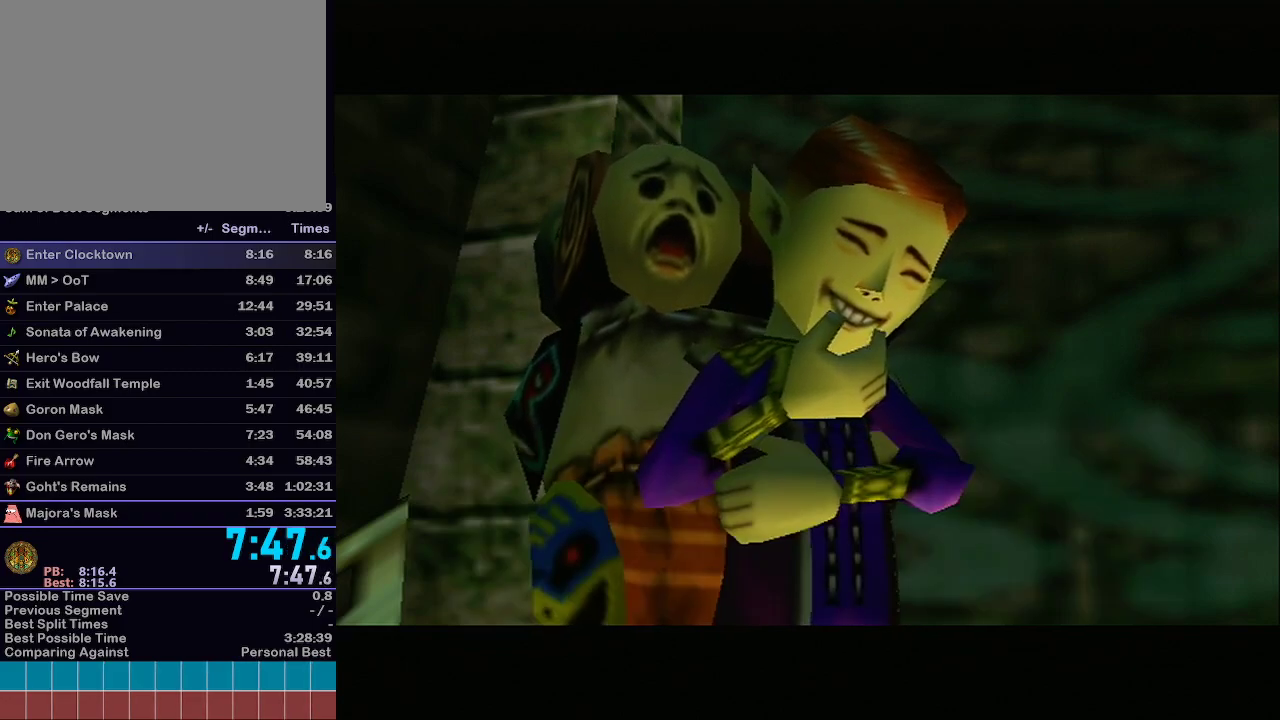
{"buttons": ["A"], "left_stick": "center", "right_stick": "center", "events": [[33, "A", "down"], [33, "B", "up"], [67, "A", "up"], [67, "B", "down"], [100, "A", "down"], [100, "B", "up"], [167, "A", "up"], [167, "B", "down"], [200, "A", "down"], [200, "B", "up"], [267, "A", "up"], [267, "B", "down"], [300, "A", "down"], [300, "B", "up"], [350, "A", "up"], [350, "B", "down"], [417, "A", "down"], [417, "B", "up"]]}
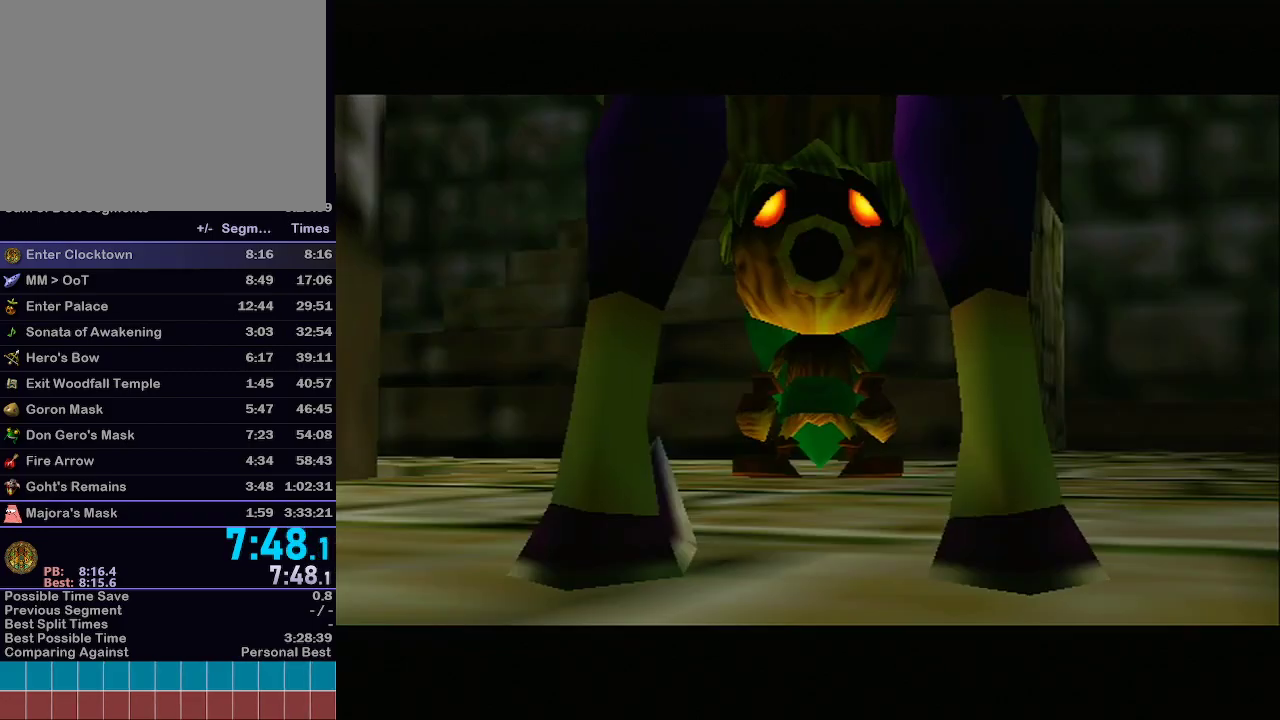
{"buttons": [], "left_stick": "center", "right_stick": "center", "events": [[167, "A", "up"]]}
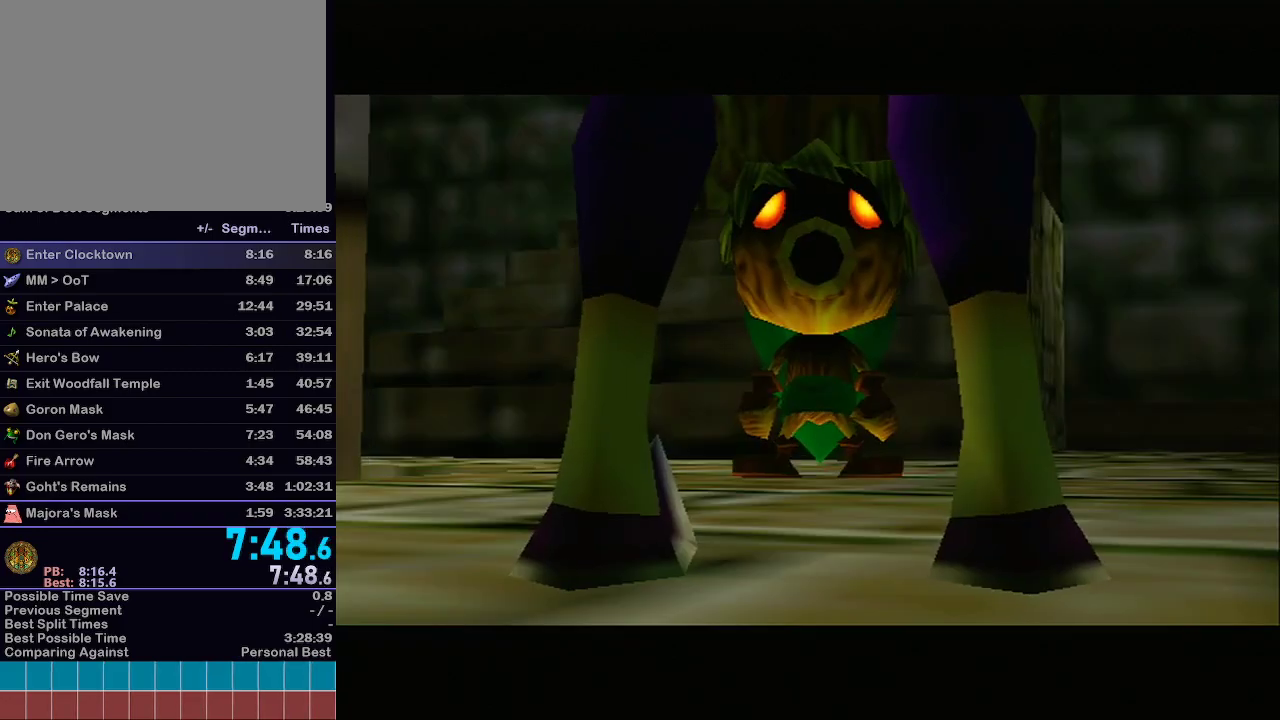
{"buttons": [], "left_stick": "center", "right_stick": "center", "events": [[200, "B", "down"], [233, "A", "down"], [383, "A", "up"], [417, "B", "up"]]}
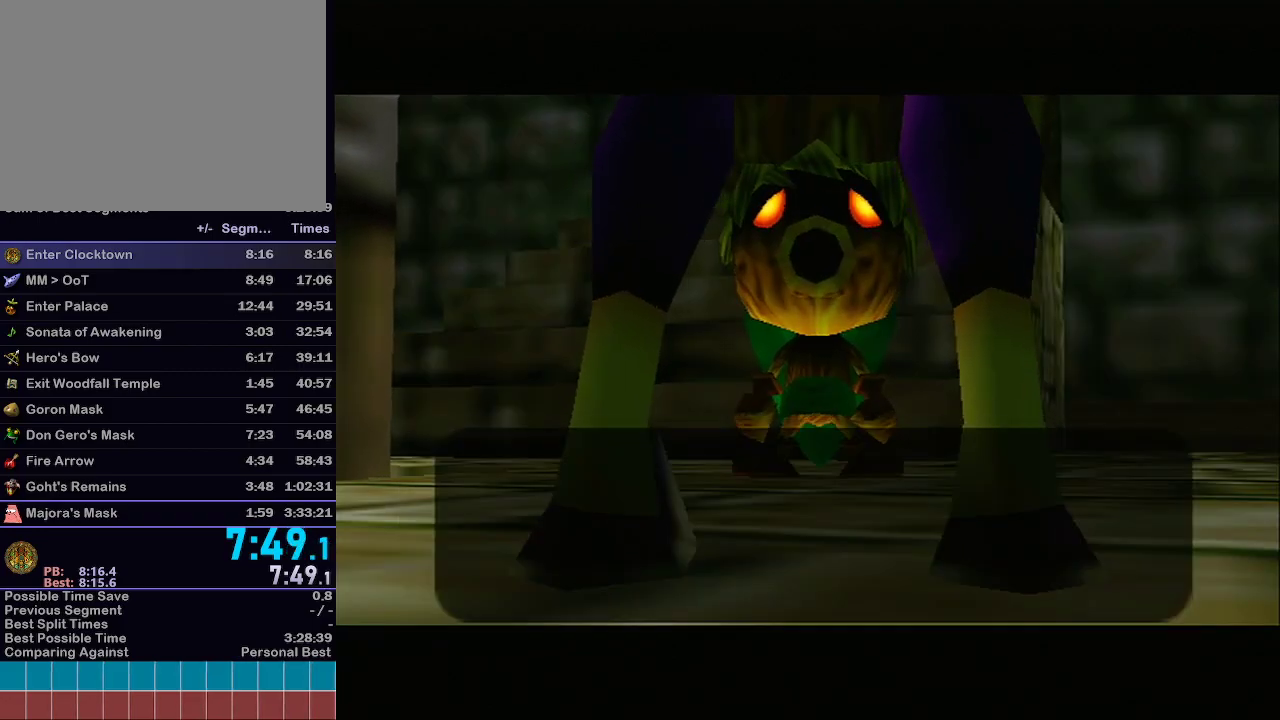
{"buttons": ["A", "B"], "left_stick": "center", "right_stick": "center", "events": [[17, "B", "down"], [100, "A", "down"], [283, "A", "up"], [283, "B", "up"], [383, "B", "down"], [467, "A", "down"]]}
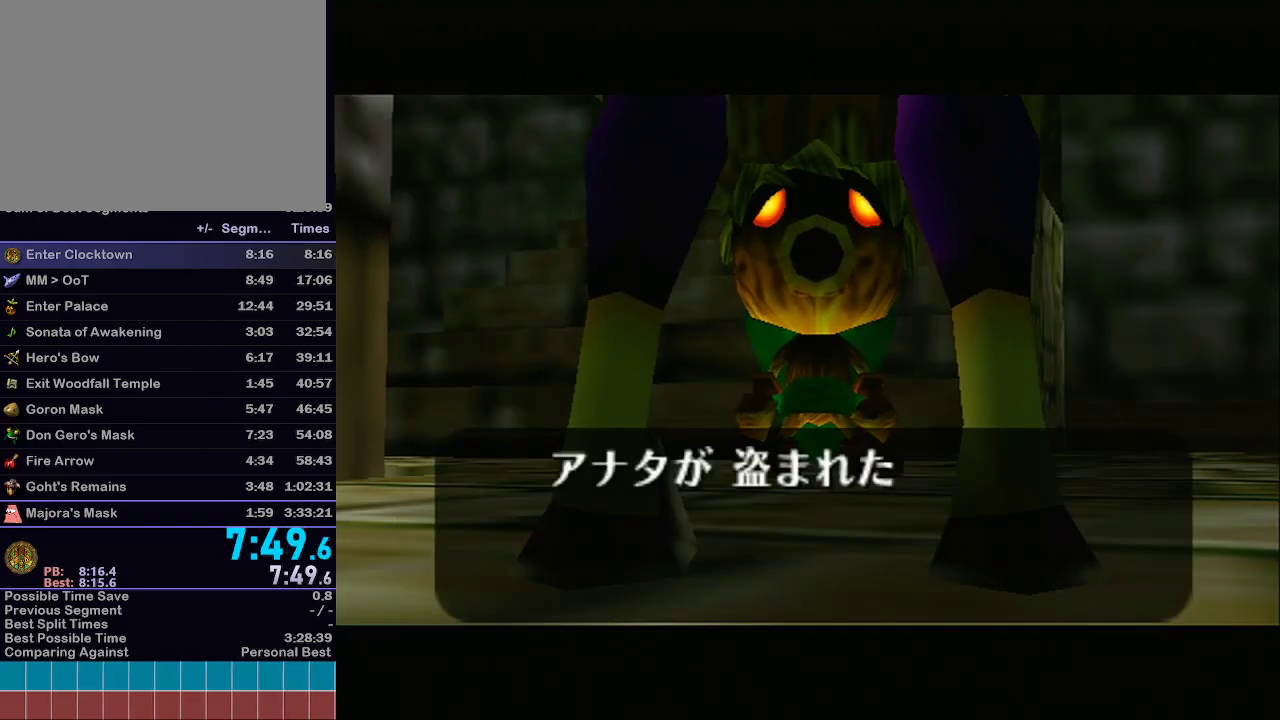
{"buttons": [], "left_stick": "center", "right_stick": "center", "events": [[17, "A", "up"], [33, "B", "up"], [133, "B", "down"], [200, "A", "down"], [233, "A", "up"], [250, "B", "up"]]}
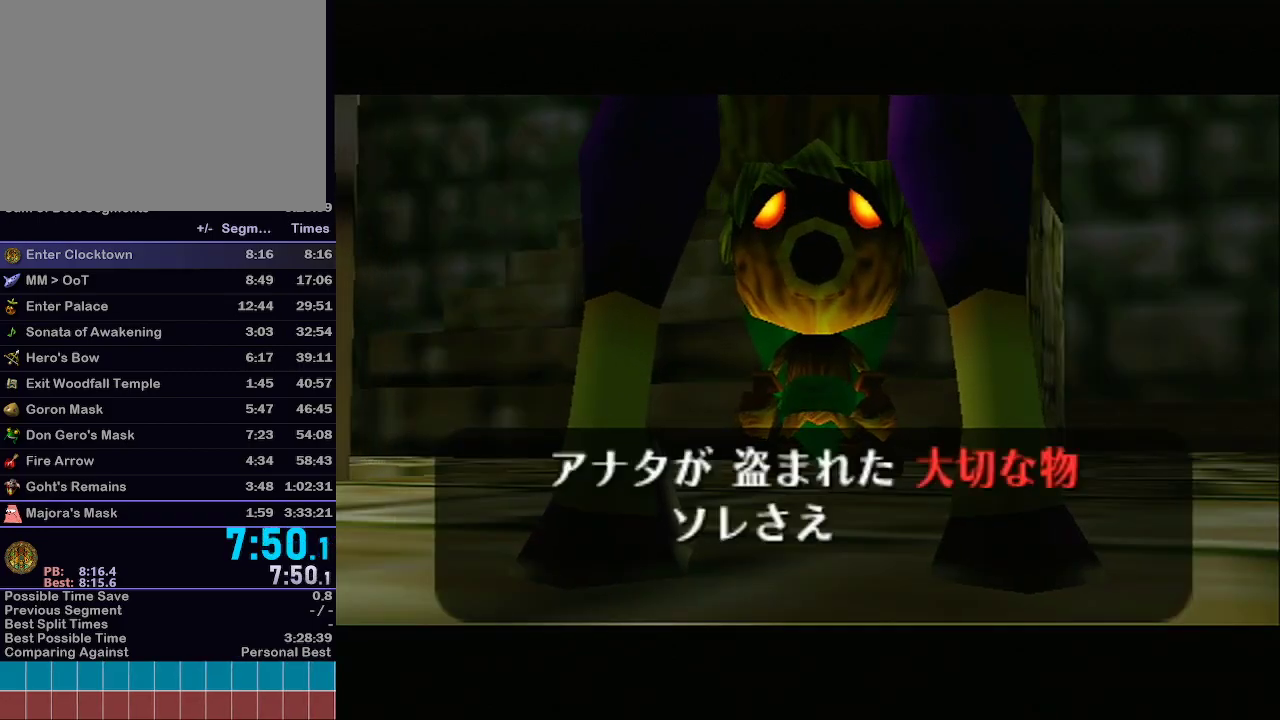
{"buttons": [], "left_stick": "center", "right_stick": "center", "events": [[67, "A", "down"], [133, "B", "down"], [250, "R1", "down"], [283, "B", "up"], [283, "R1", "up"], [317, "A", "up"]]}
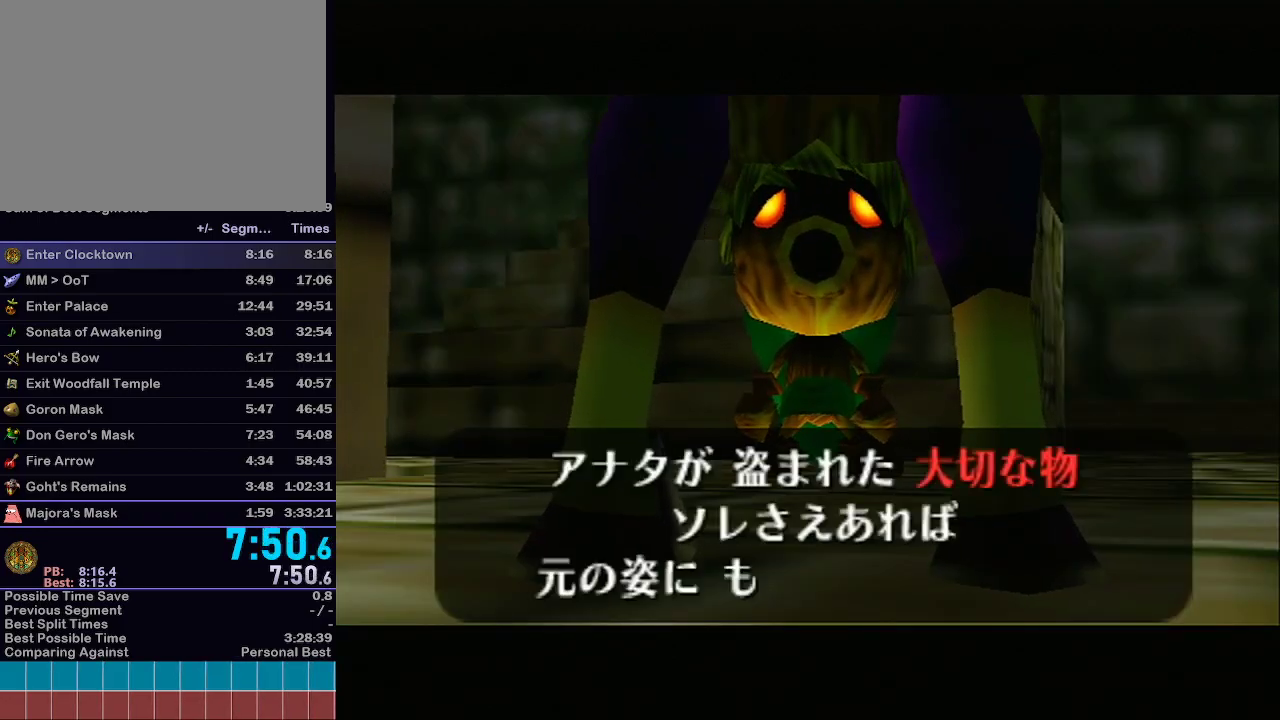
{"buttons": ["B"], "left_stick": "center", "right_stick": "center", "events": [[233, "B", "down"], [250, "B", "up"], [283, "B", "down"], [350, "A", "down"], [350, "B", "up"], [383, "A", "up"], [383, "B", "down"], [450, "A", "down"], [450, "B", "up"], [500, "A", "up"], [500, "B", "down"]]}
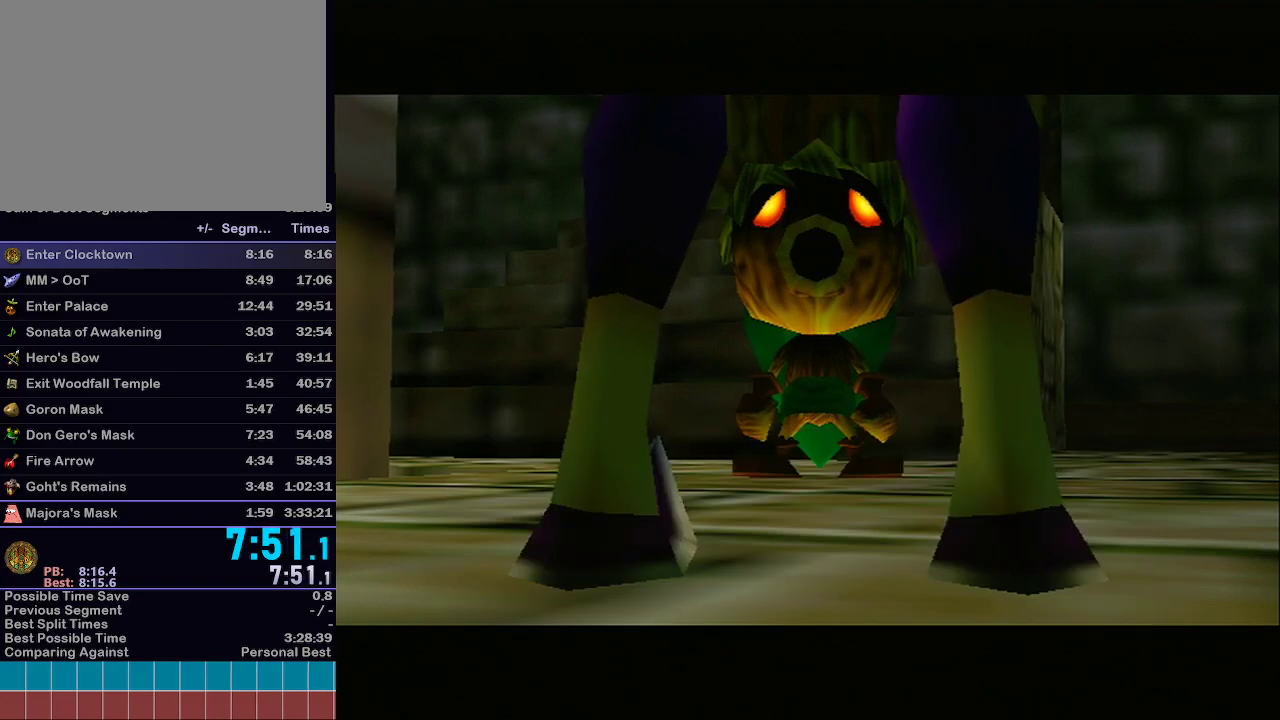
{"buttons": [], "left_stick": "center", "right_stick": "center", "events": [[33, "B", "up"], [67, "A", "down"], [100, "A", "up"], [100, "B", "down"], [167, "A", "down"], [167, "B", "up"], [200, "A", "up"], [200, "B", "down"], [250, "A", "down"], [250, "B", "up"], [317, "A", "up"]]}
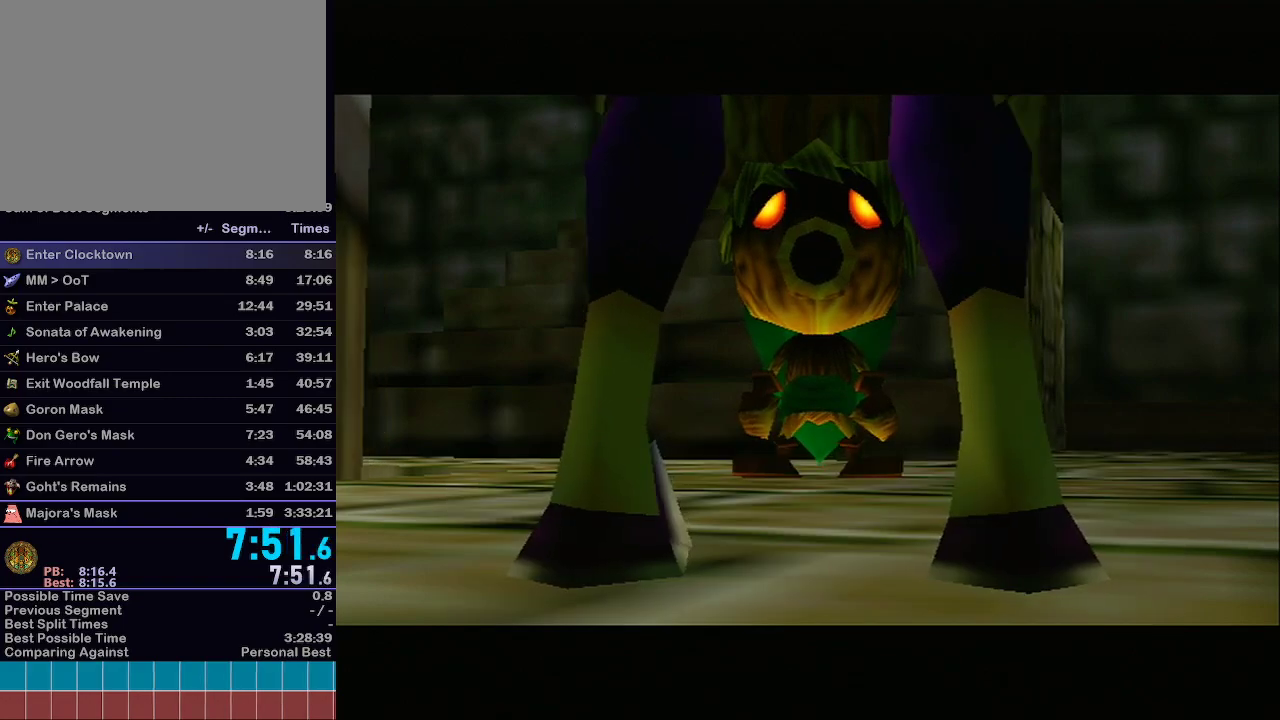
{"buttons": ["A"], "left_stick": "center", "right_stick": "center", "events": [[17, "A", "down"], [33, "A", "up"], [133, "A", "down"], [167, "A", "up"], [233, "A", "down"], [300, "A", "up"], [417, "A", "down"]]}
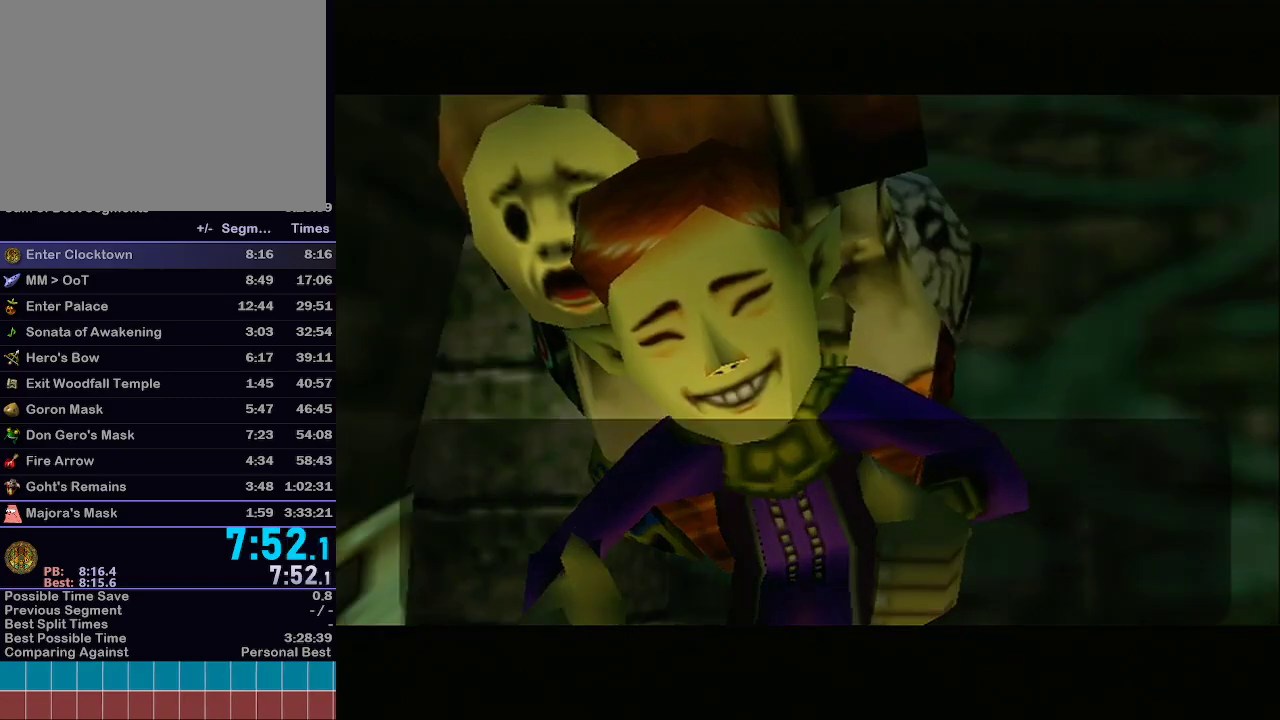
{"buttons": [], "left_stick": "center", "right_stick": "center", "events": [[33, "A", "up"]]}
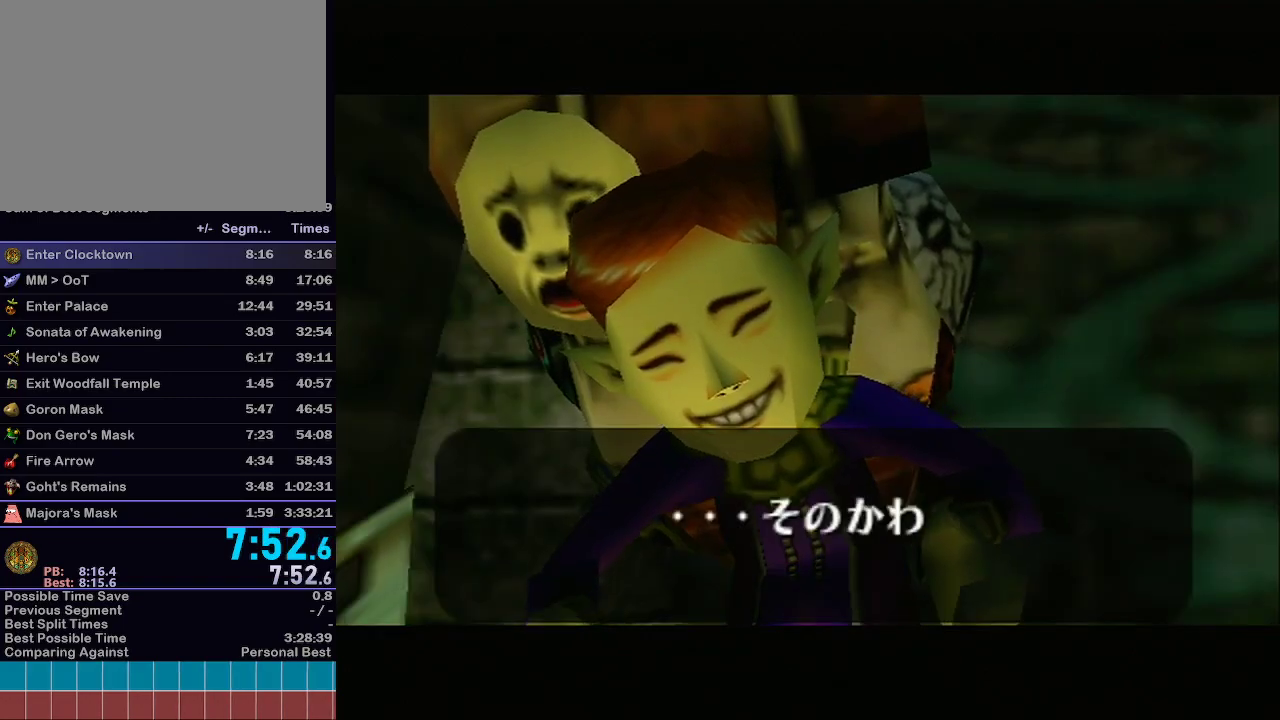
{"buttons": ["B"], "left_stick": "center", "right_stick": "center", "events": [[50, "A", "down"], [83, "A", "up"], [83, "B", "down"], [100, "A", "down"], [100, "B", "up"], [167, "A", "up"], [167, "B", "down"], [233, "A", "down"], [233, "B", "up"], [267, "B", "down"], [300, "A", "up"], [317, "A", "down"], [317, "B", "up"], [367, "B", "down"], [383, "A", "up"], [450, "A", "down"], [450, "B", "up"], [483, "A", "up"], [483, "B", "down"]]}
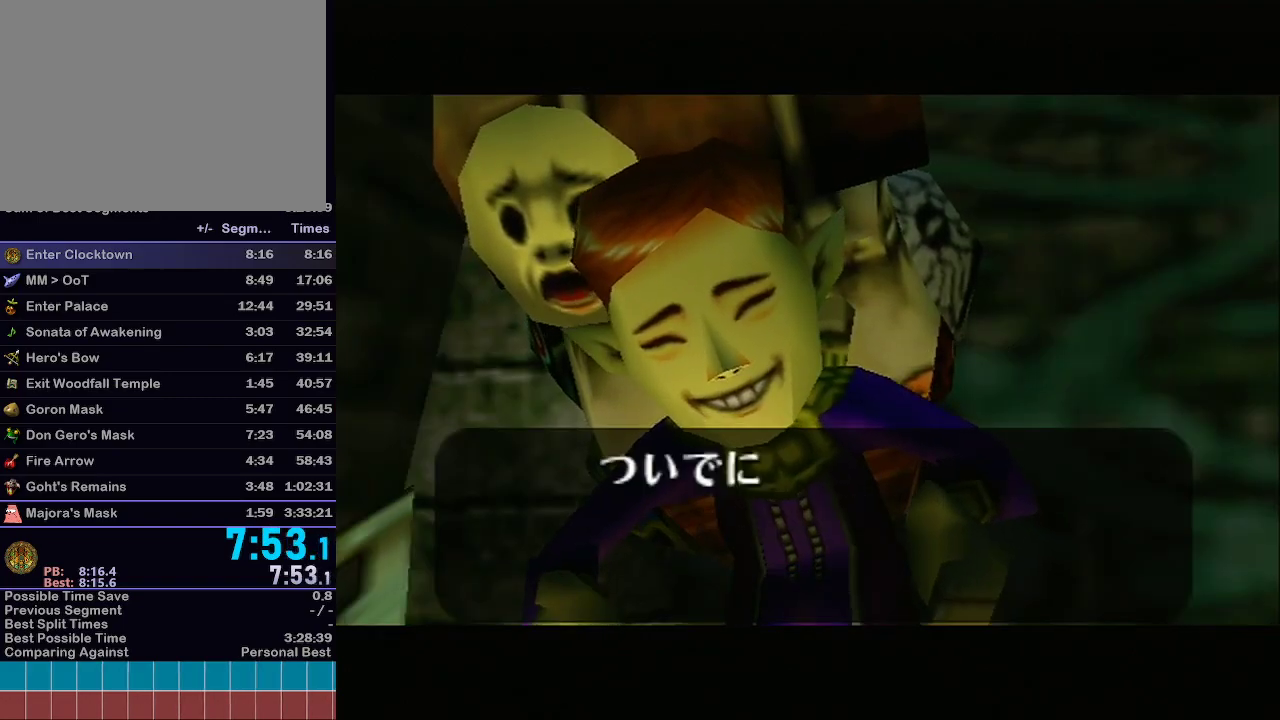
{"buttons": ["A"], "left_stick": "center", "right_stick": "center", "events": [[33, "A", "down"], [33, "B", "up"], [67, "B", "down"], [133, "B", "up"], [167, "A", "up"], [167, "B", "down"], [233, "A", "down"], [233, "B", "up"], [283, "A", "up"], [283, "B", "down"], [317, "A", "down"], [317, "B", "up"], [383, "A", "up"], [383, "B", "down"], [417, "A", "down"], [417, "B", "up"]]}
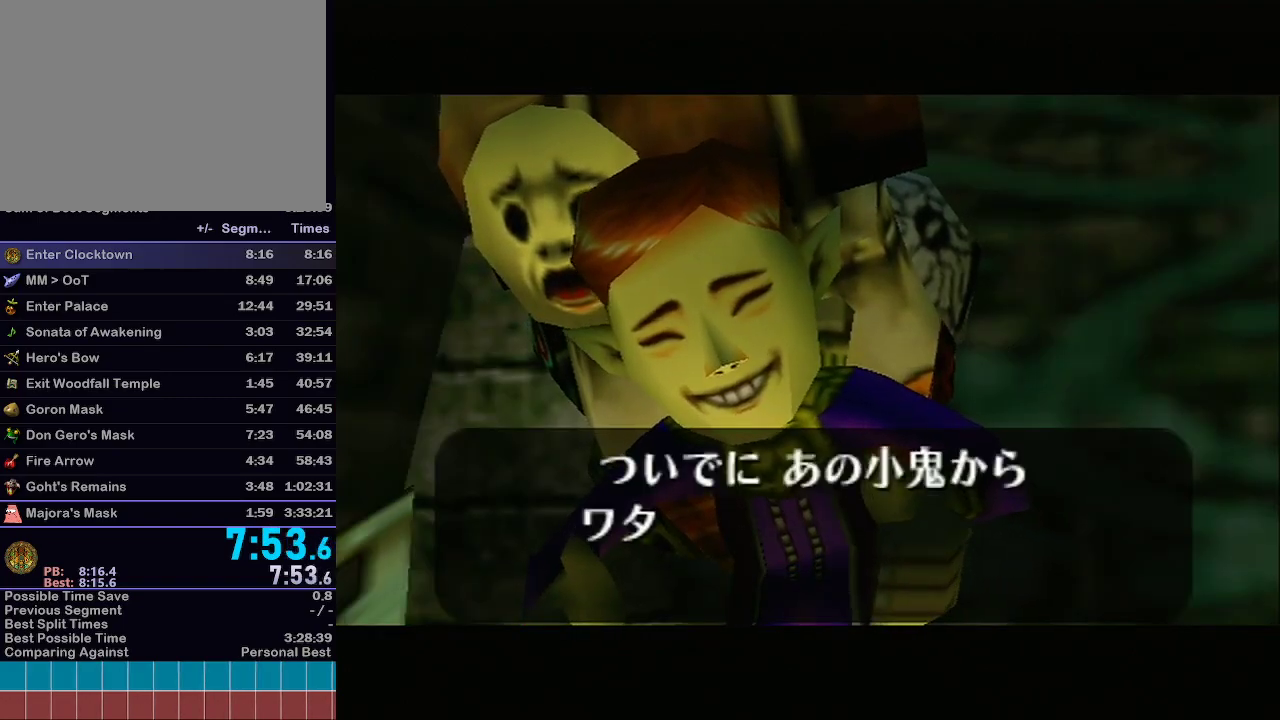
{"buttons": [], "left_stick": "center", "right_stick": "center", "events": [[17, "A", "up"], [17, "B", "down"], [50, "B", "up"]]}